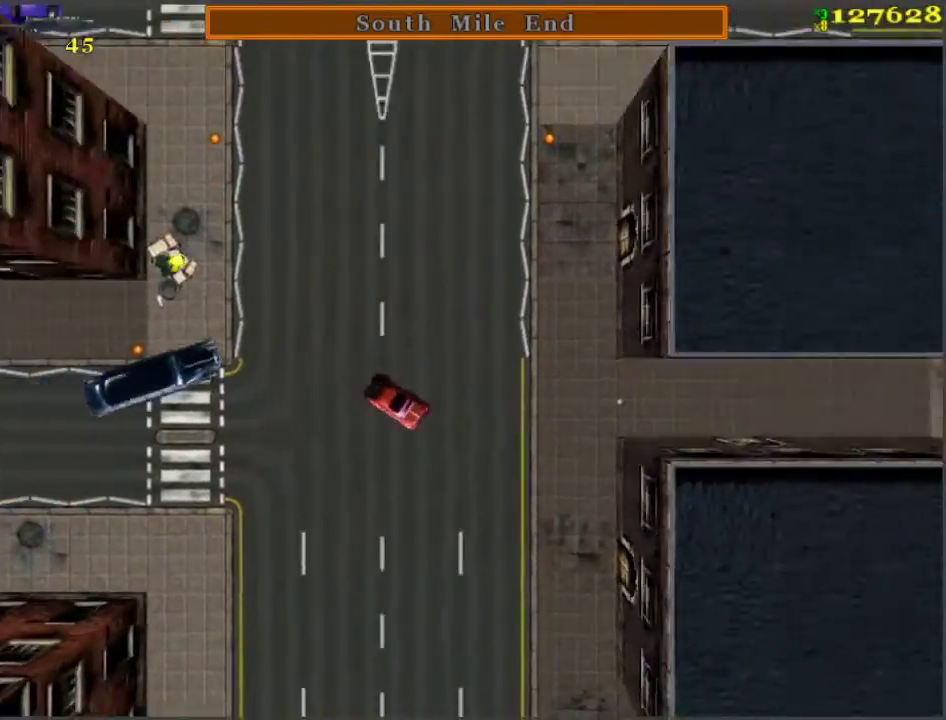
Gameplay with keyboard; each line is a JSON object with the keys held at the frame after it. "events" lists presses ("down") and releases ("up") of "a", "ctrl", "d", "f", "return", "s", "space", "tab", "w", "x" and "z" between this image and that frame as [ms after this image, input, new state], when the widget could be followed in between. No other keys are recorded. Mouse input is not recorded.
{"keys": ["a", "w"], "events": [[183, "a", "down"], [283, "a", "up"], [467, "a", "down"]]}
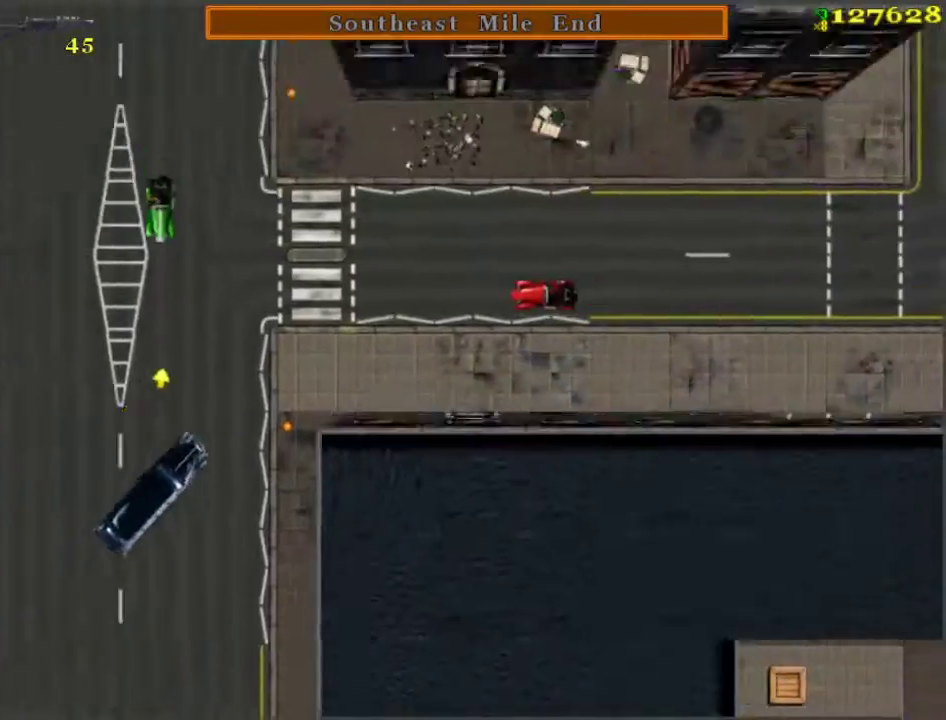
{"keys": ["w"], "events": [[167, "a", "up"]]}
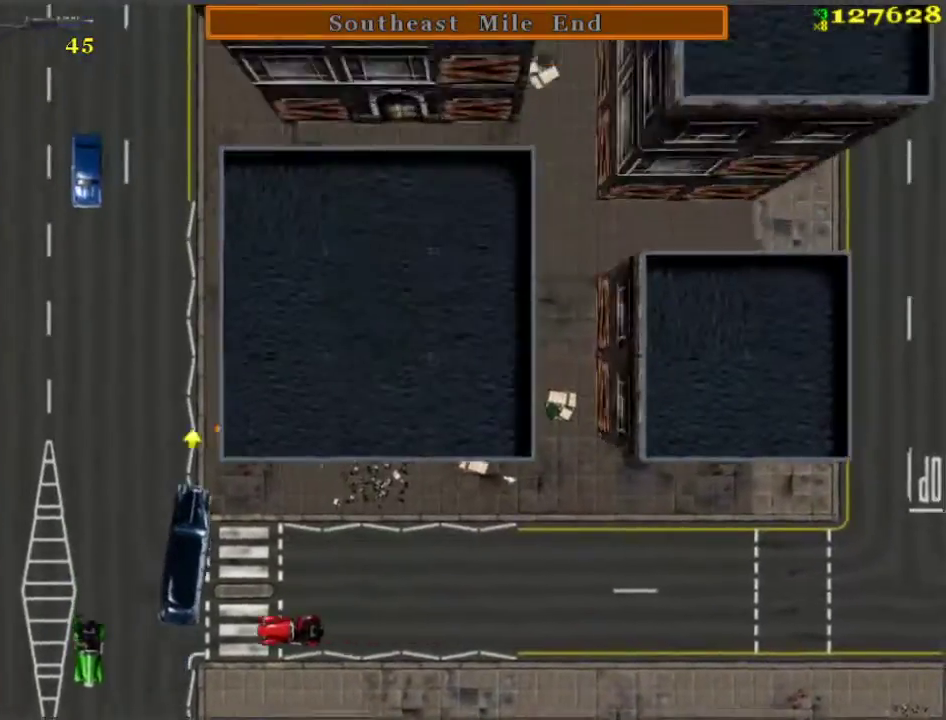
{"keys": ["w"], "events": [[167, "a", "down"], [267, "a", "up"], [400, "d", "down"], [500, "d", "up"]]}
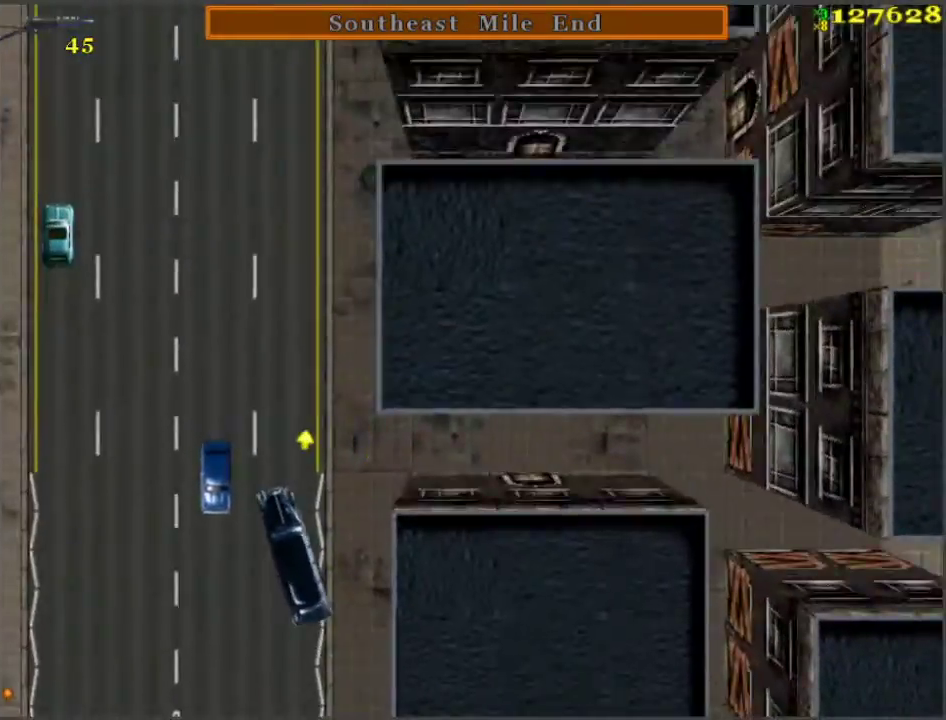
{"keys": ["w"], "events": []}
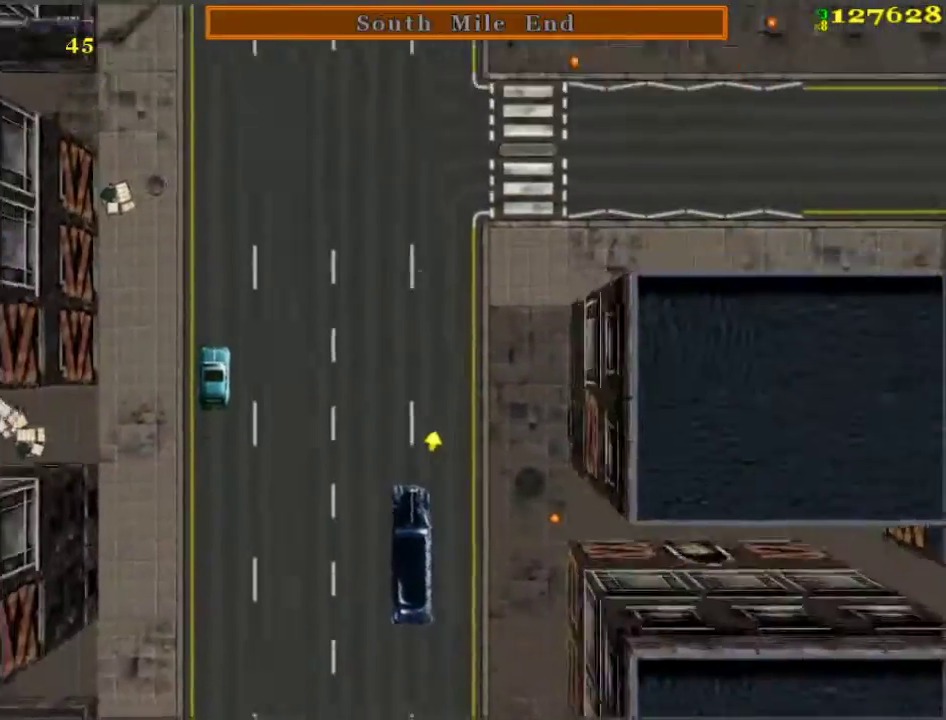
{"keys": ["d", "w"], "events": [[483, "d", "down"]]}
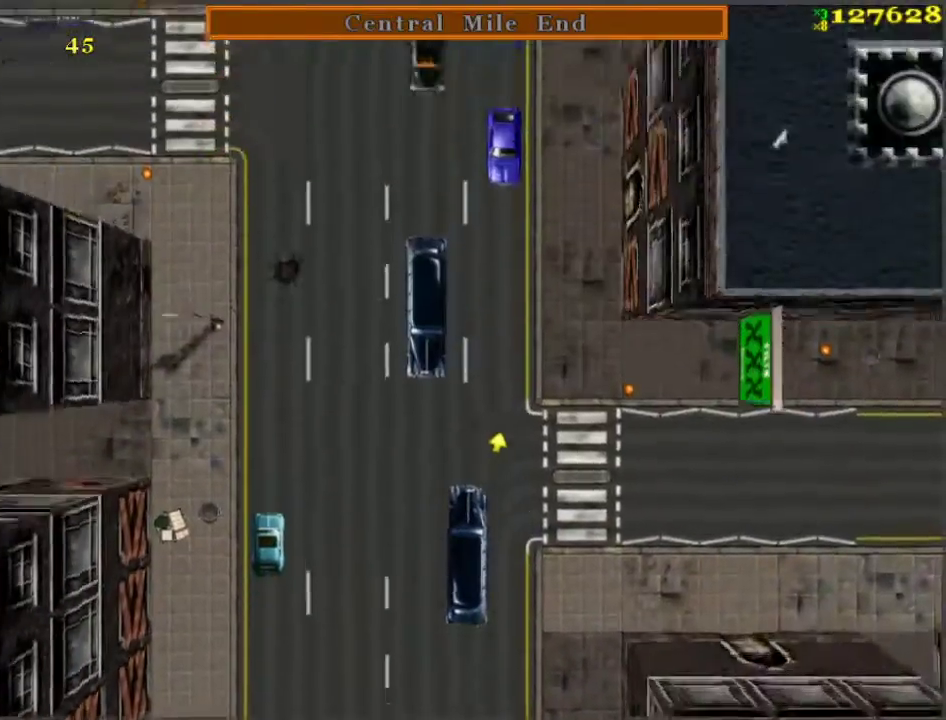
{"keys": ["a", "space", "w"], "events": [[117, "d", "up"], [167, "a", "down"], [417, "space", "down"]]}
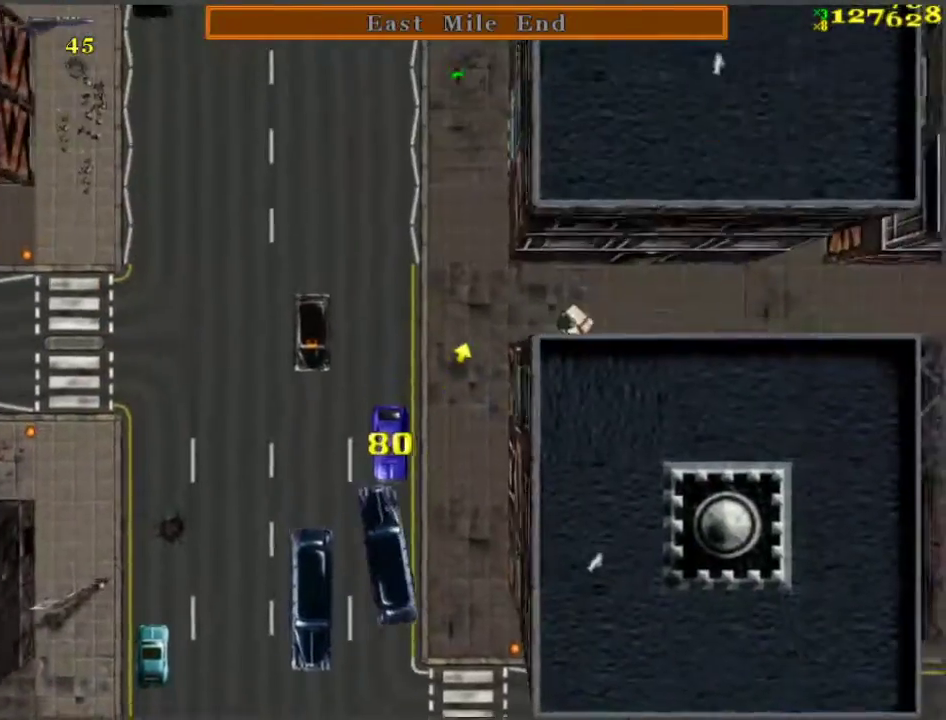
{"keys": ["d", "w"], "events": [[17, "space", "up"], [67, "a", "up"], [117, "d", "down"], [350, "d", "up"], [433, "d", "down"]]}
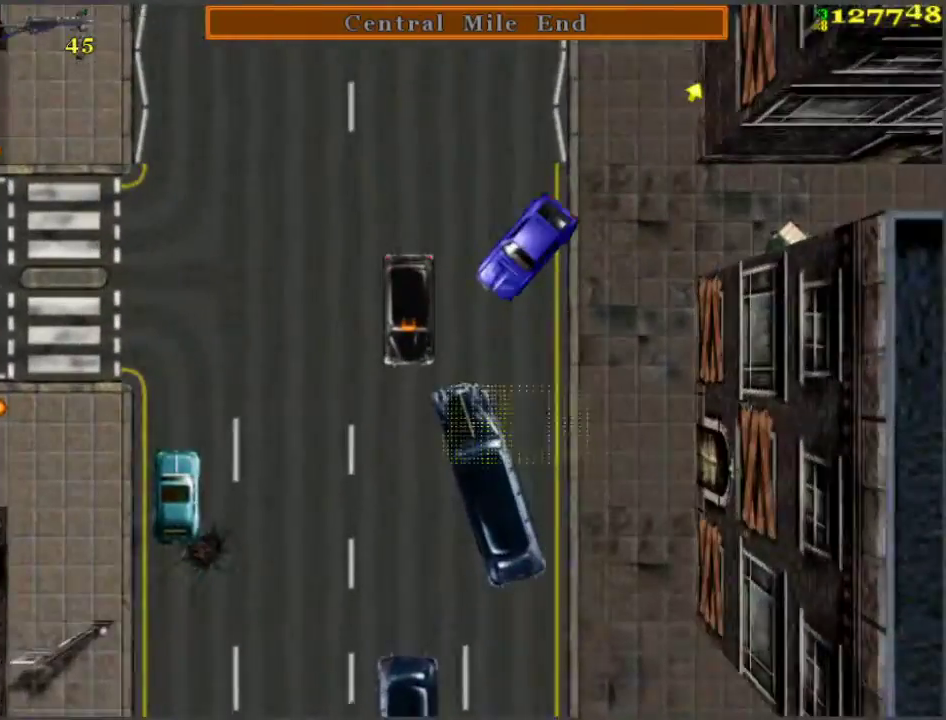
{"keys": ["a", "w"], "events": [[167, "d", "up"], [500, "a", "down"]]}
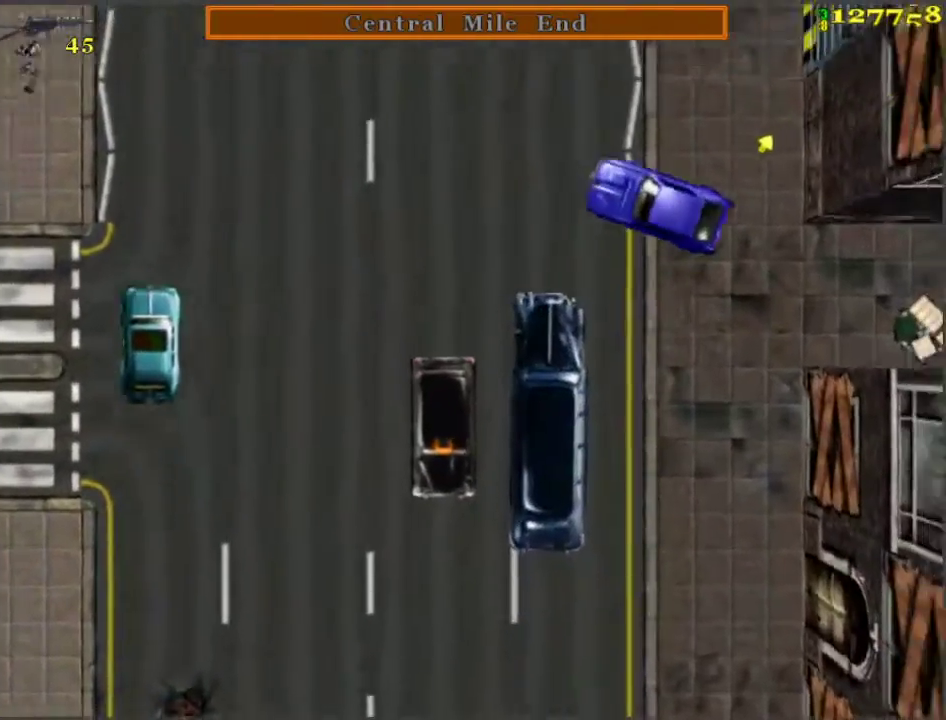
{"keys": ["w"], "events": [[417, "a", "up"]]}
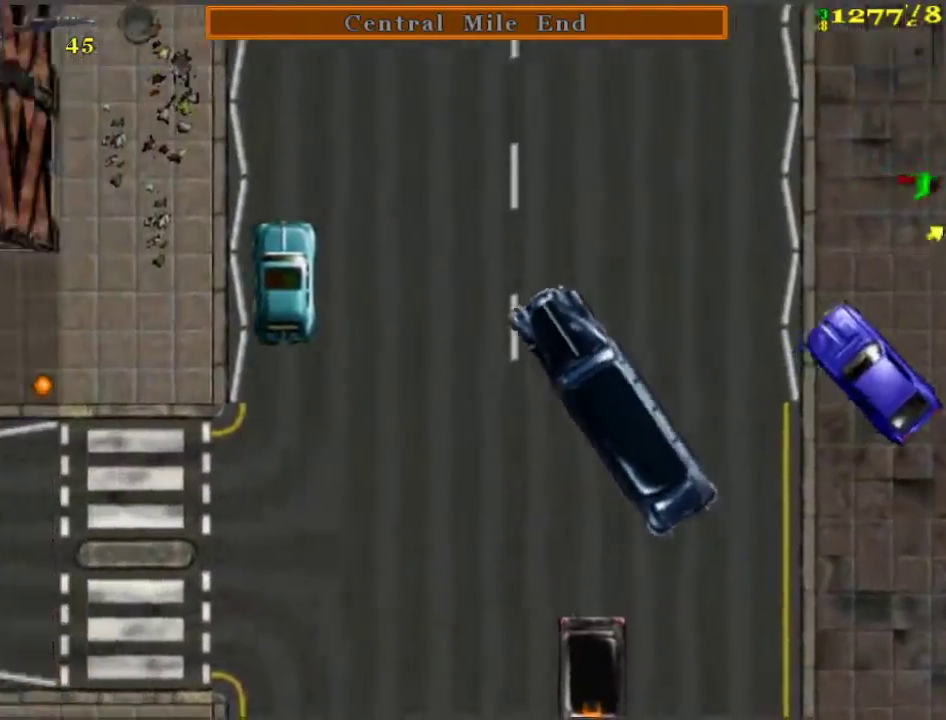
{"keys": ["d", "space", "w"], "events": [[17, "d", "down"], [433, "space", "down"]]}
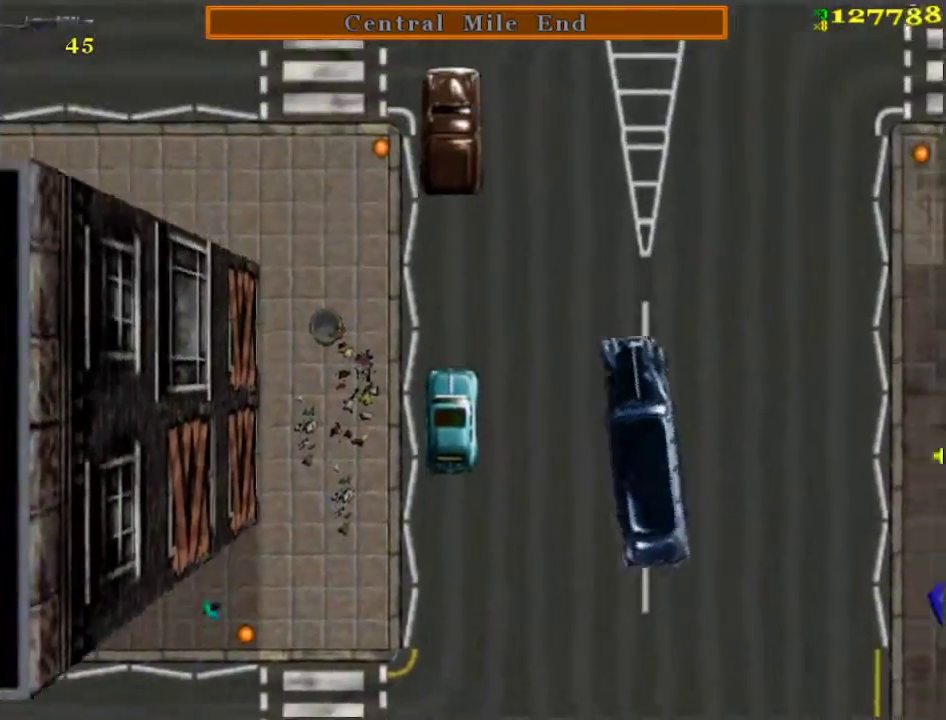
{"keys": ["d", "space", "w"], "events": []}
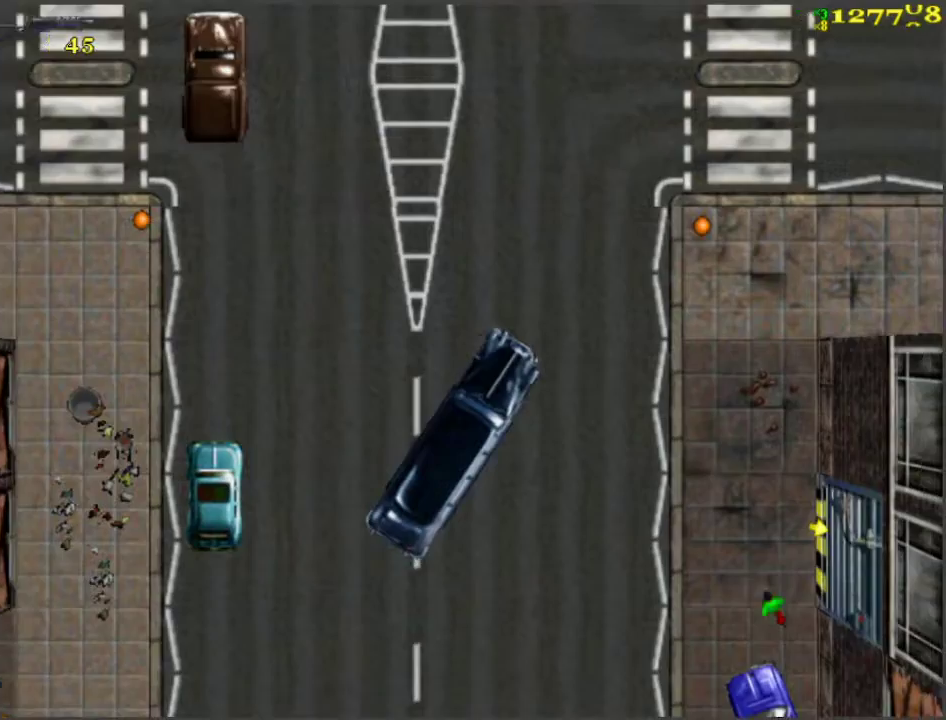
{"keys": ["a", "s"], "events": [[300, "w", "up"], [433, "d", "up"], [433, "s", "down"], [433, "space", "up"], [483, "a", "down"]]}
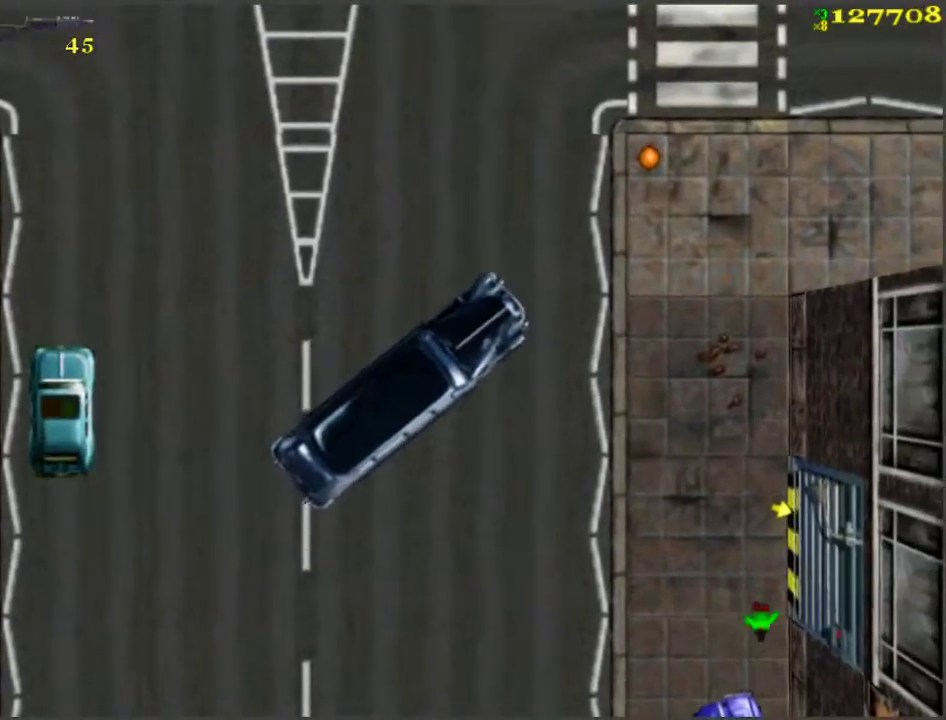
{"keys": ["a", "s"], "events": []}
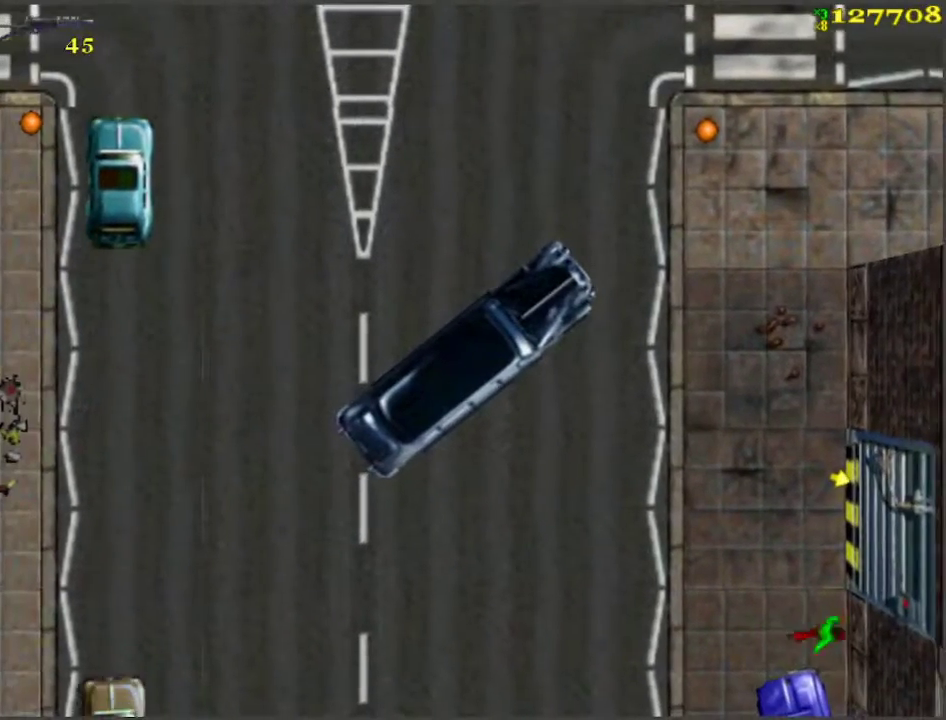
{"keys": ["a", "s"], "events": []}
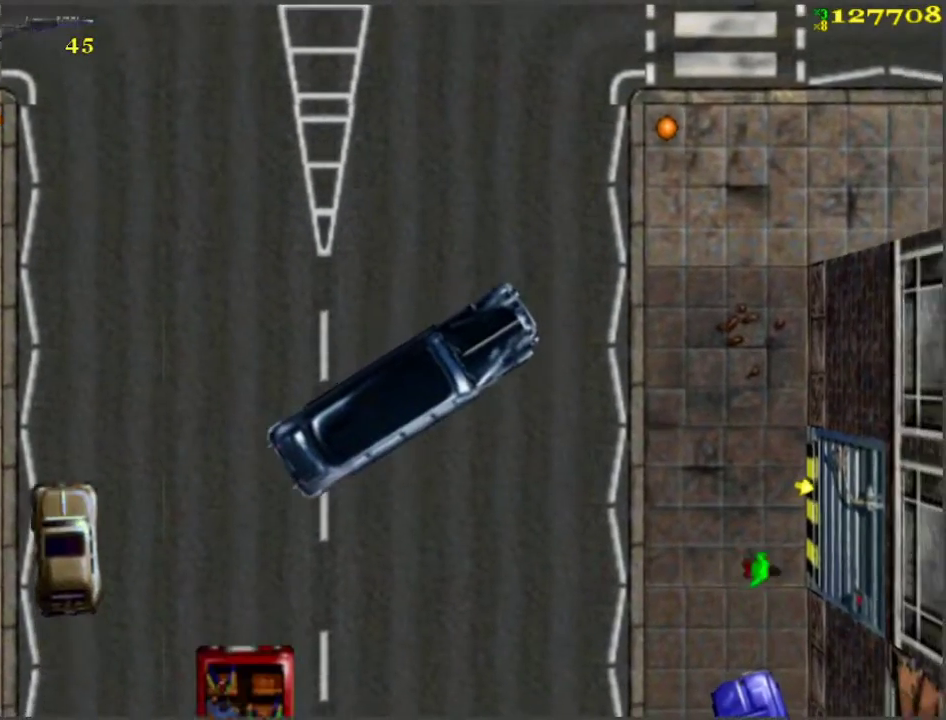
{"keys": ["a"], "events": [[500, "s", "up"]]}
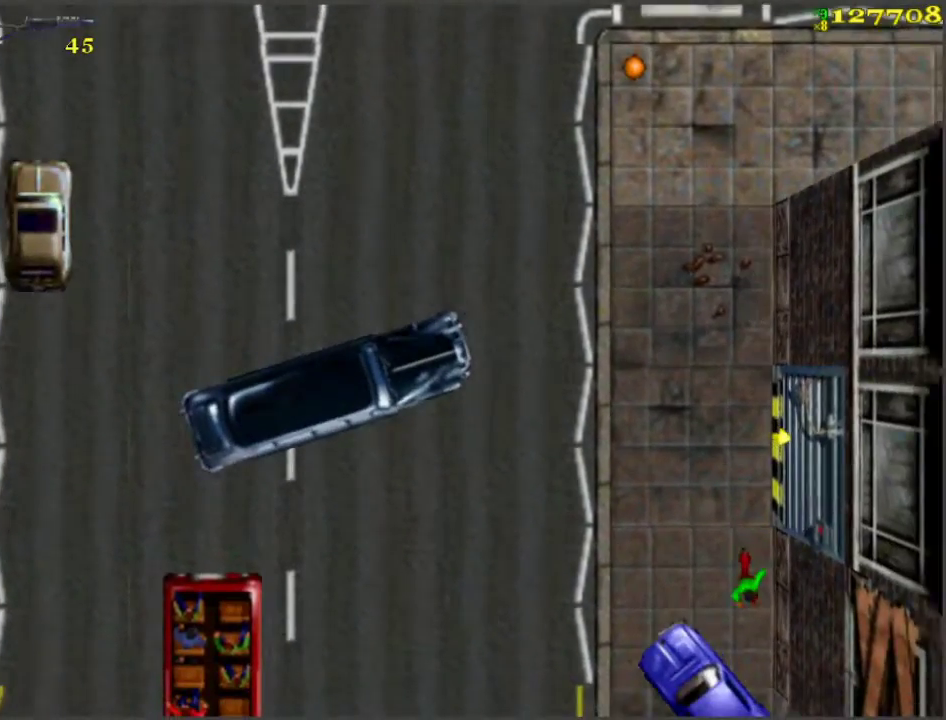
{"keys": ["d", "w"], "events": [[50, "a", "up"], [100, "d", "down"], [100, "w", "down"]]}
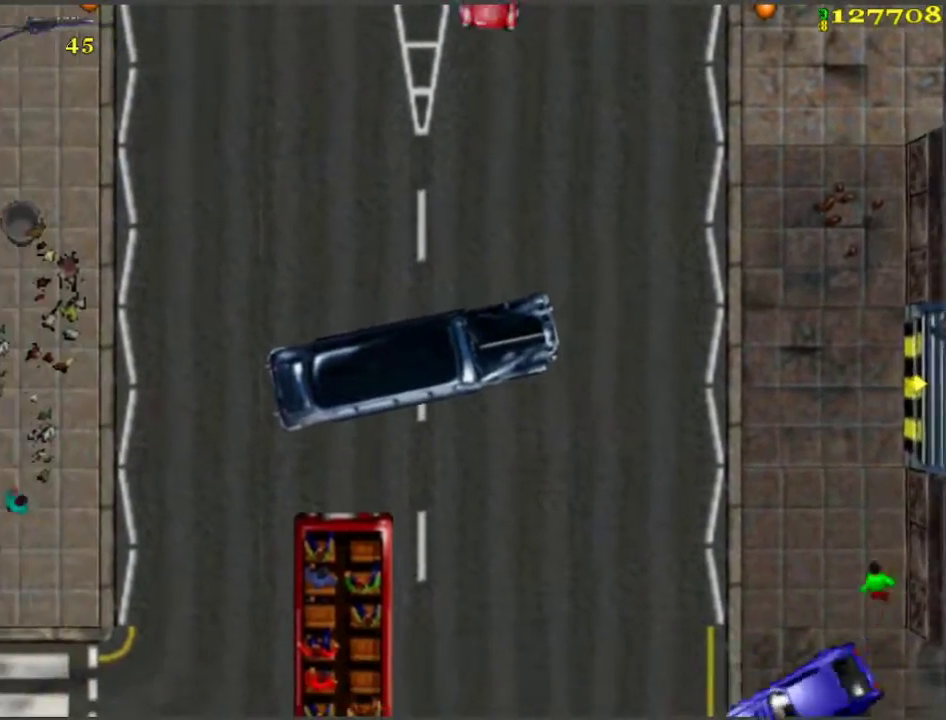
{"keys": ["w"], "events": [[483, "d", "up"]]}
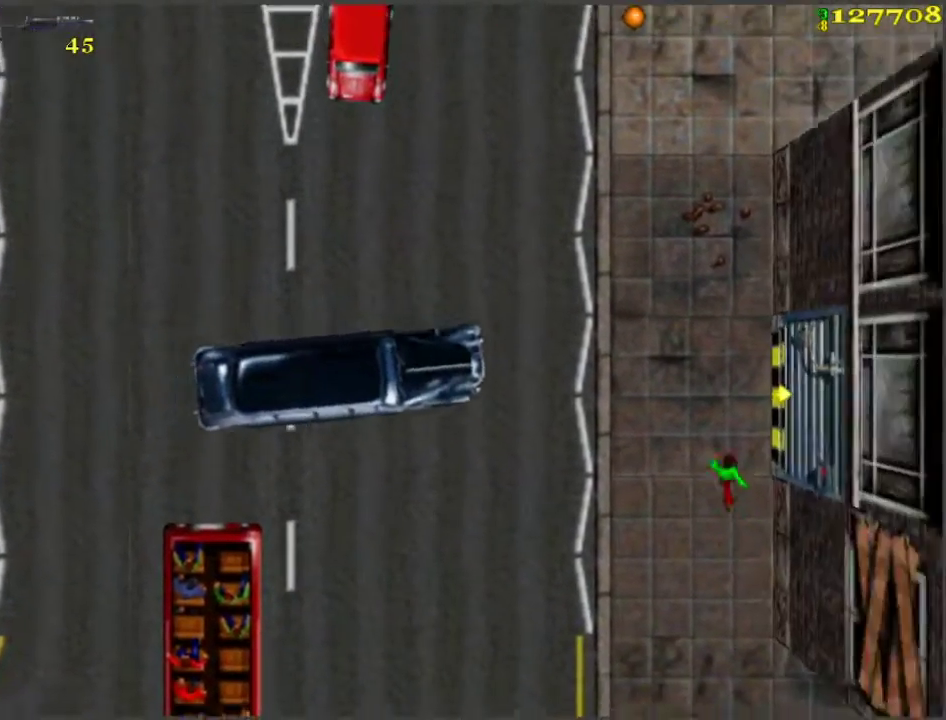
{"keys": ["w"], "events": []}
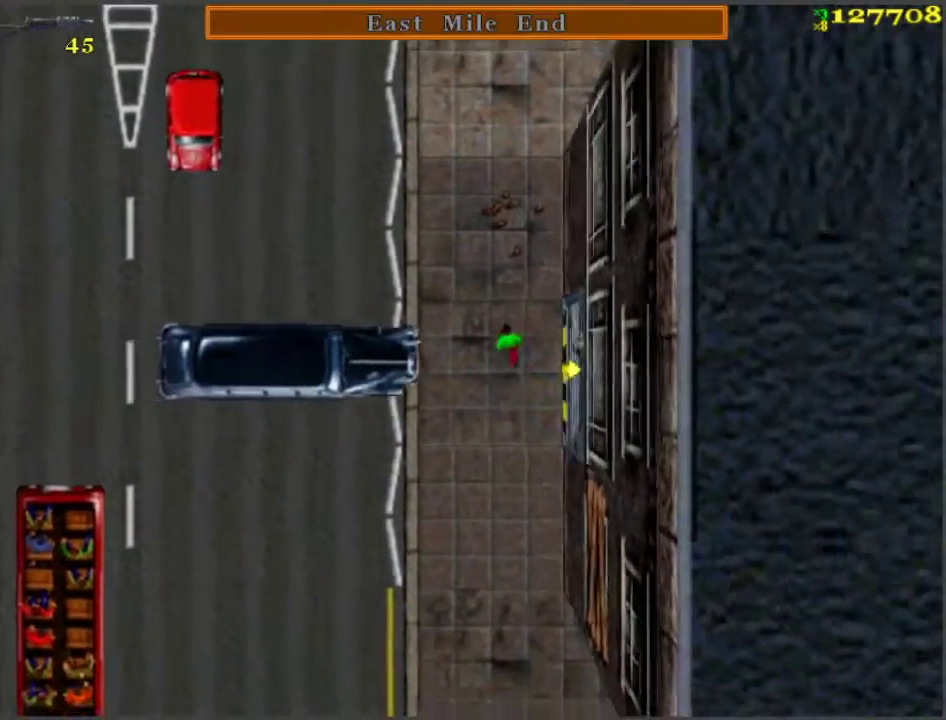
{"keys": ["w"], "events": []}
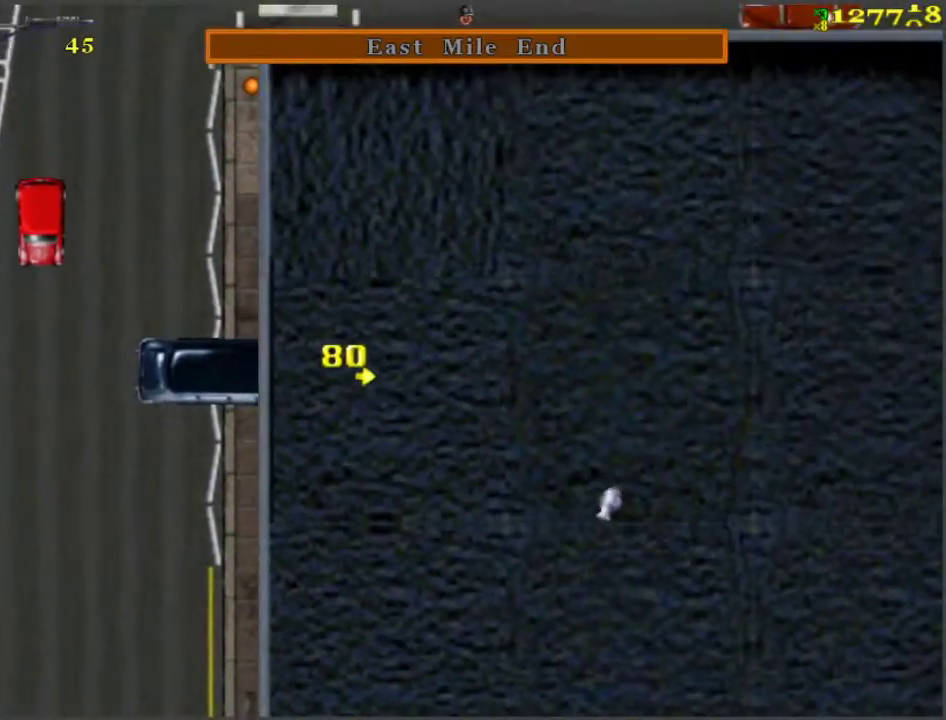
{"keys": ["w"], "events": [[267, "d", "down"], [367, "d", "up"]]}
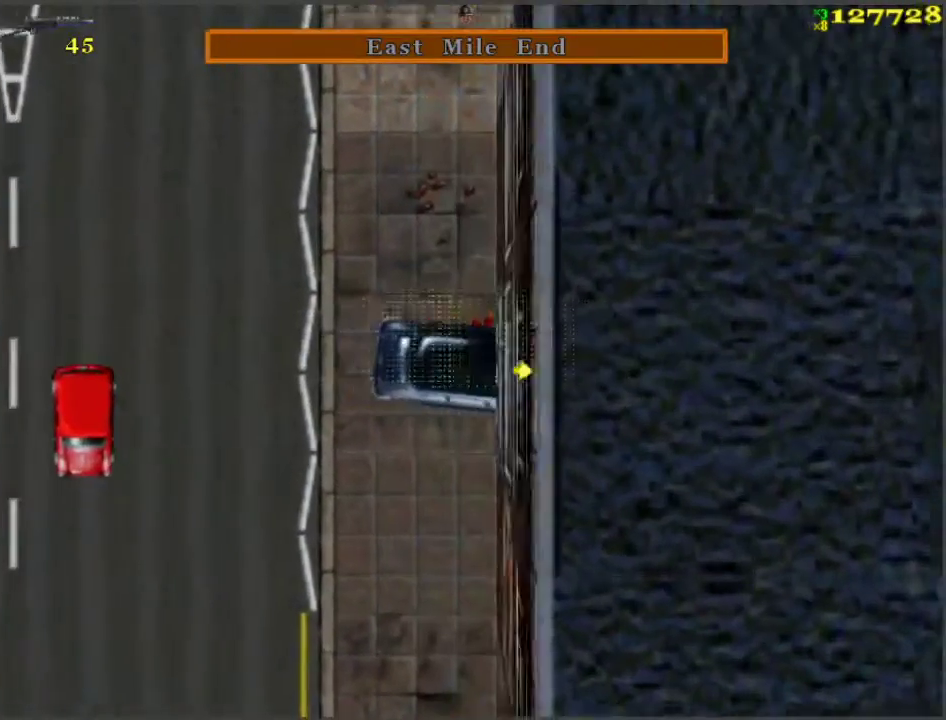
{"keys": ["w"], "events": [[100, "a", "down"], [233, "a", "up"]]}
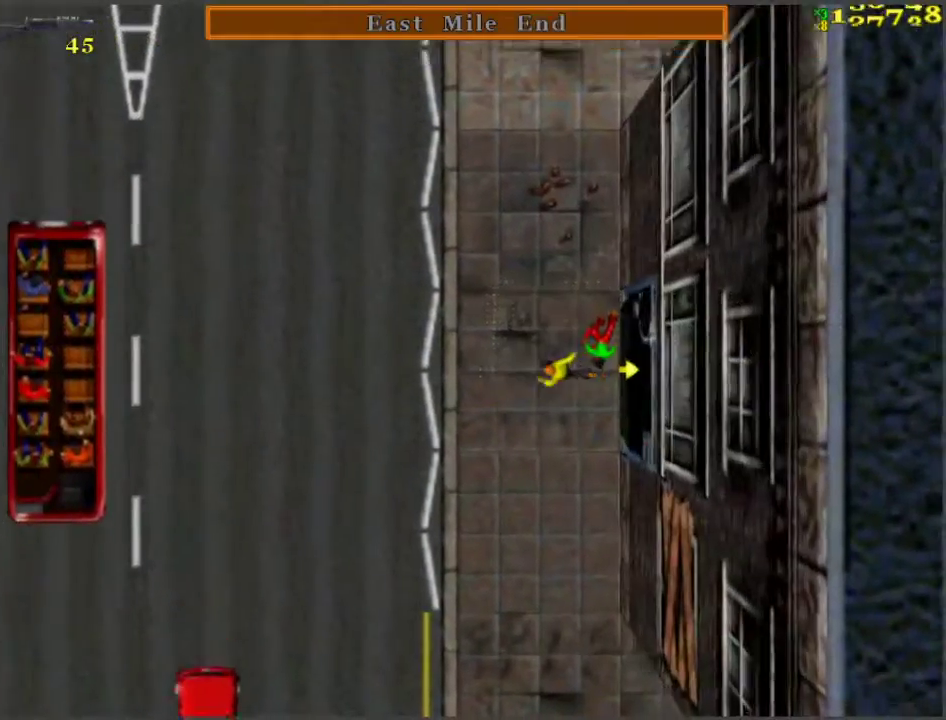
{"keys": ["w"], "events": []}
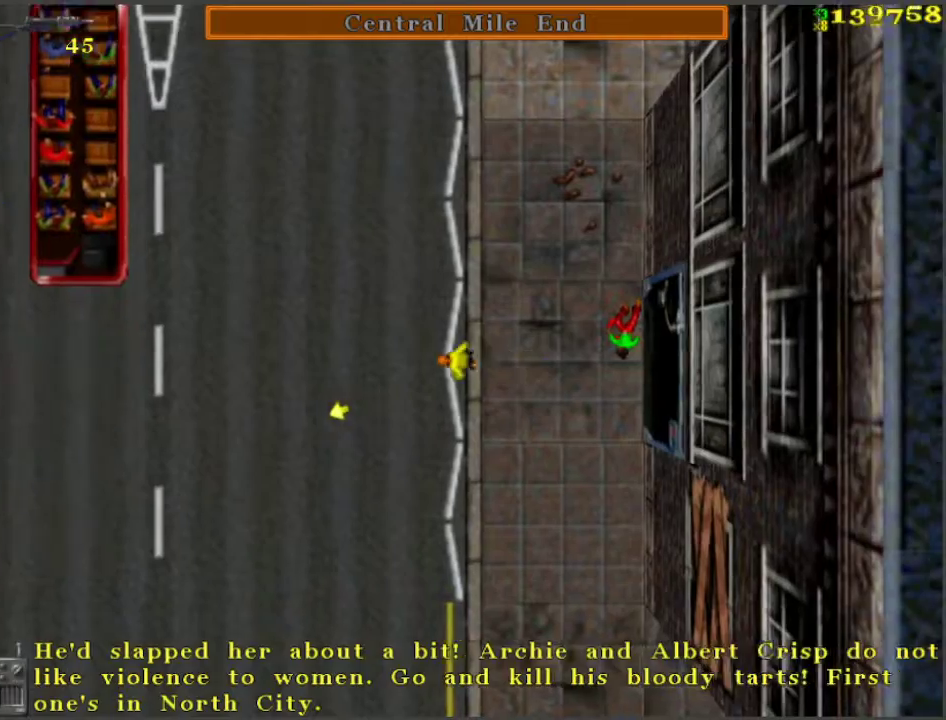
{"keys": ["w"], "events": [[67, "a", "down"], [217, "a", "up"]]}
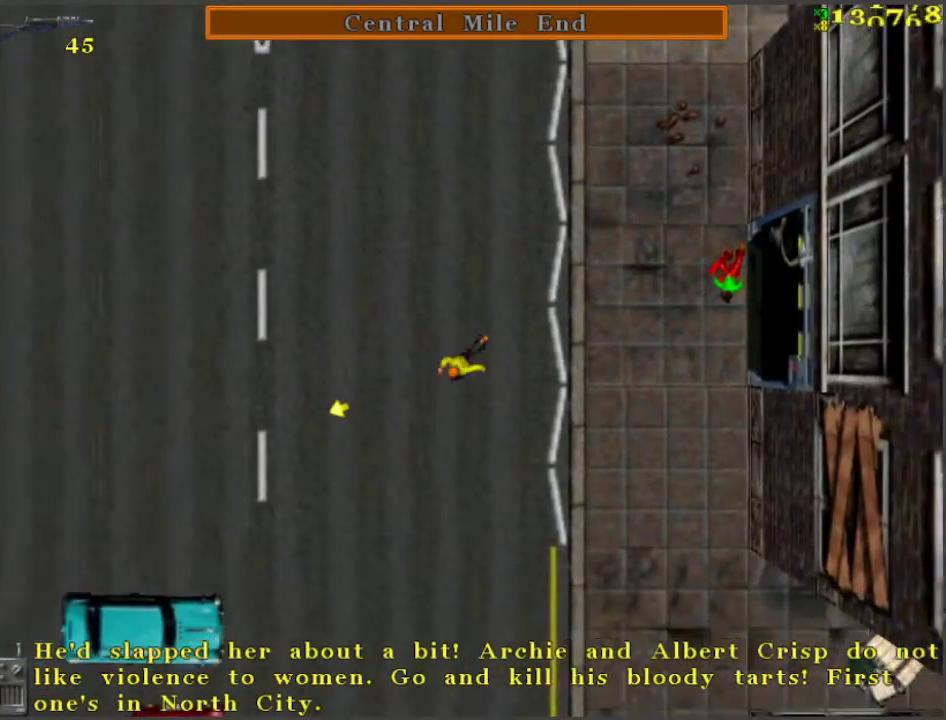
{"keys": ["a", "w"], "events": [[117, "d", "down"], [250, "d", "up"], [383, "a", "down"]]}
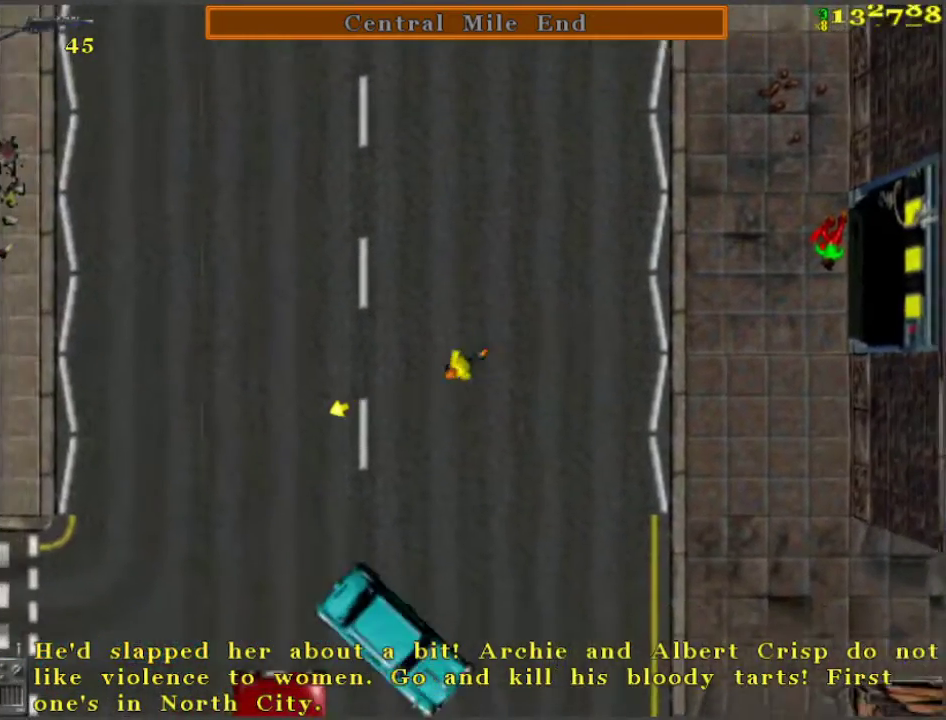
{"keys": ["w"], "events": [[117, "a", "up"], [267, "d", "down"], [450, "d", "up"]]}
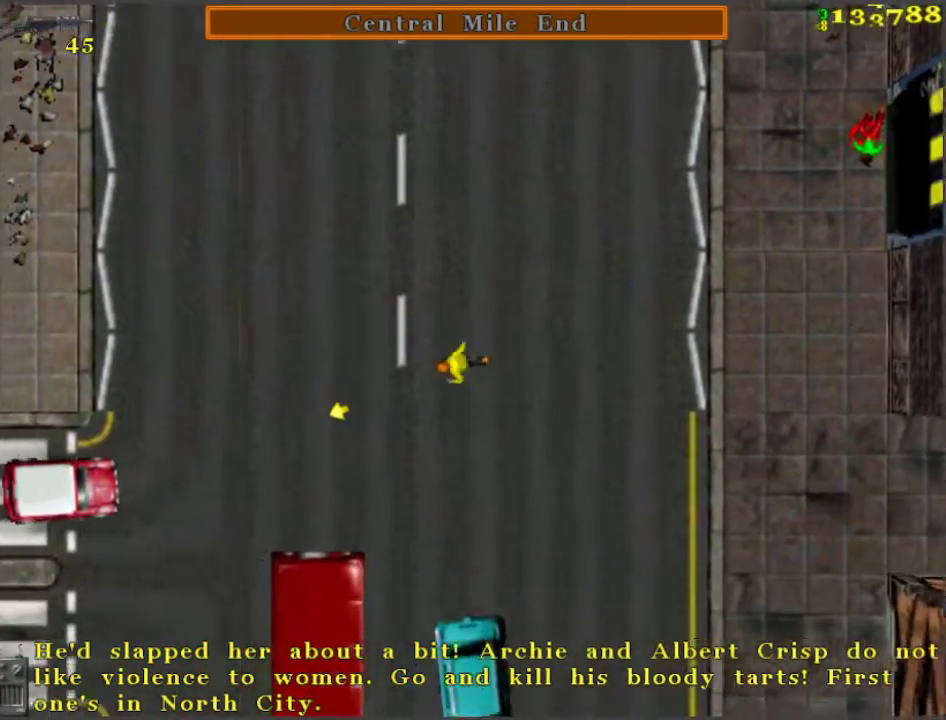
{"keys": ["w"], "events": []}
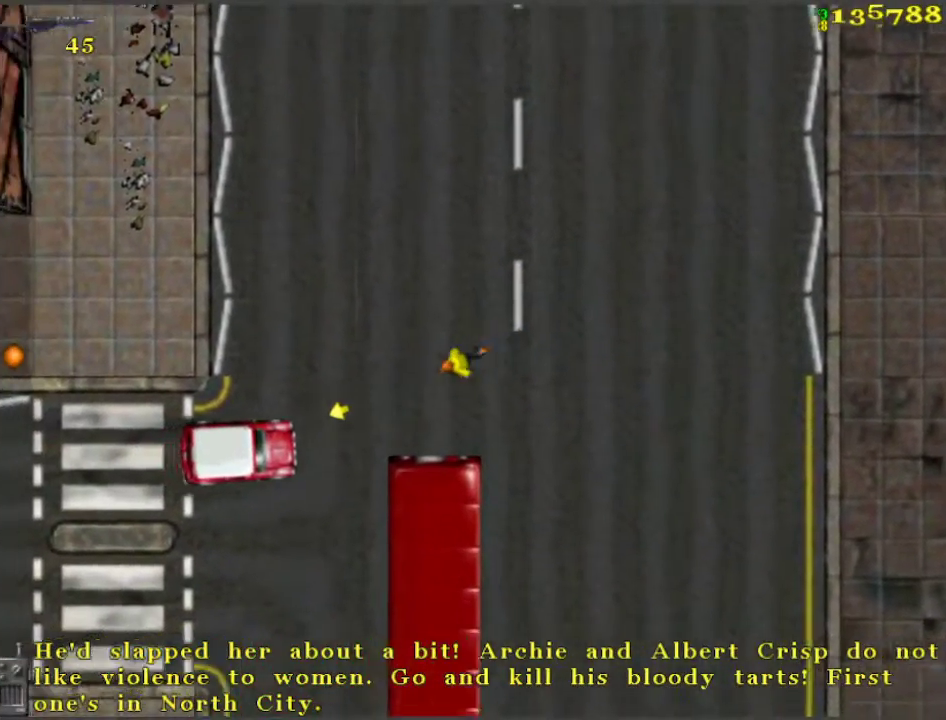
{"keys": ["a", "w"], "events": [[433, "a", "down"]]}
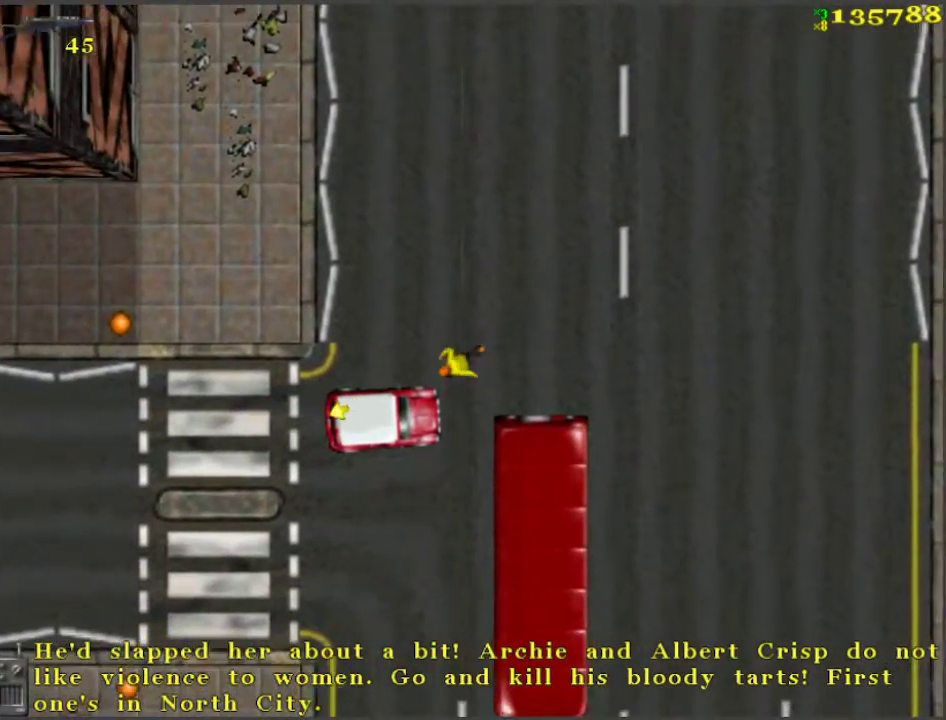
{"keys": ["d", "w"], "events": [[17, "a", "up"], [67, "space", "down"], [300, "space", "up"], [450, "d", "down"]]}
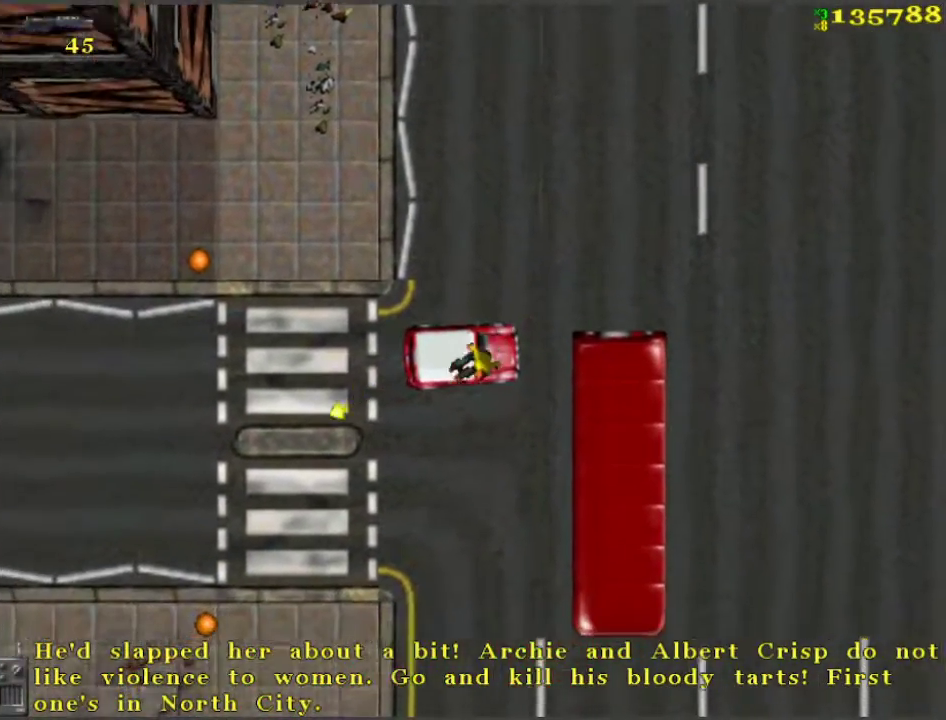
{"keys": ["a"], "events": [[33, "d", "up"], [83, "a", "down"], [317, "w", "up"], [433, "f", "down"], [467, "f", "up"]]}
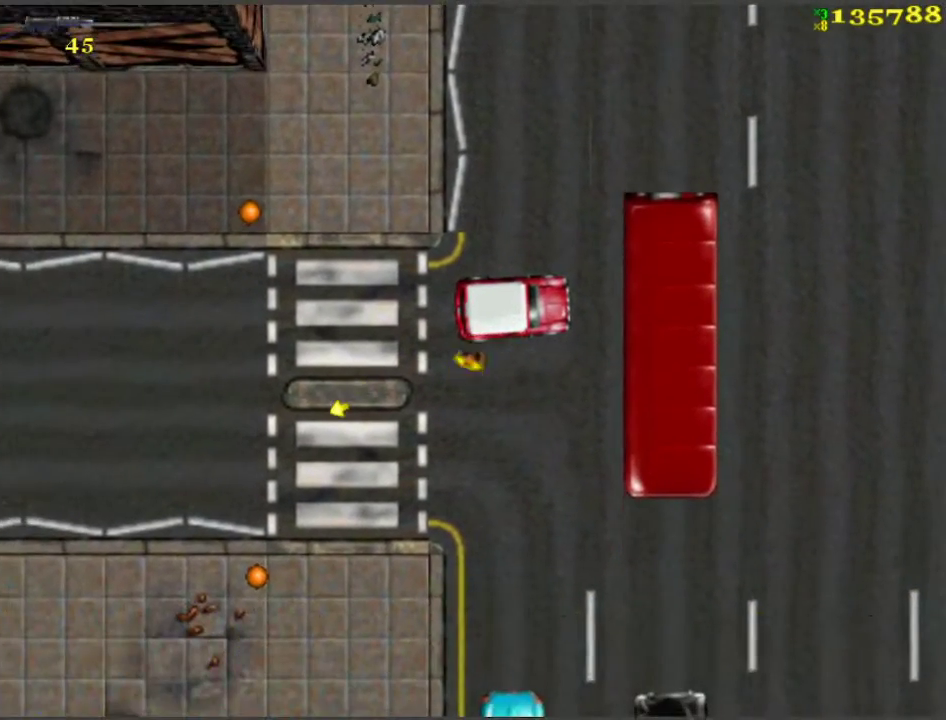
{"keys": [], "events": [[17, "f", "down"], [117, "f", "up"], [150, "f", "down"], [250, "f", "up"], [350, "a", "up"]]}